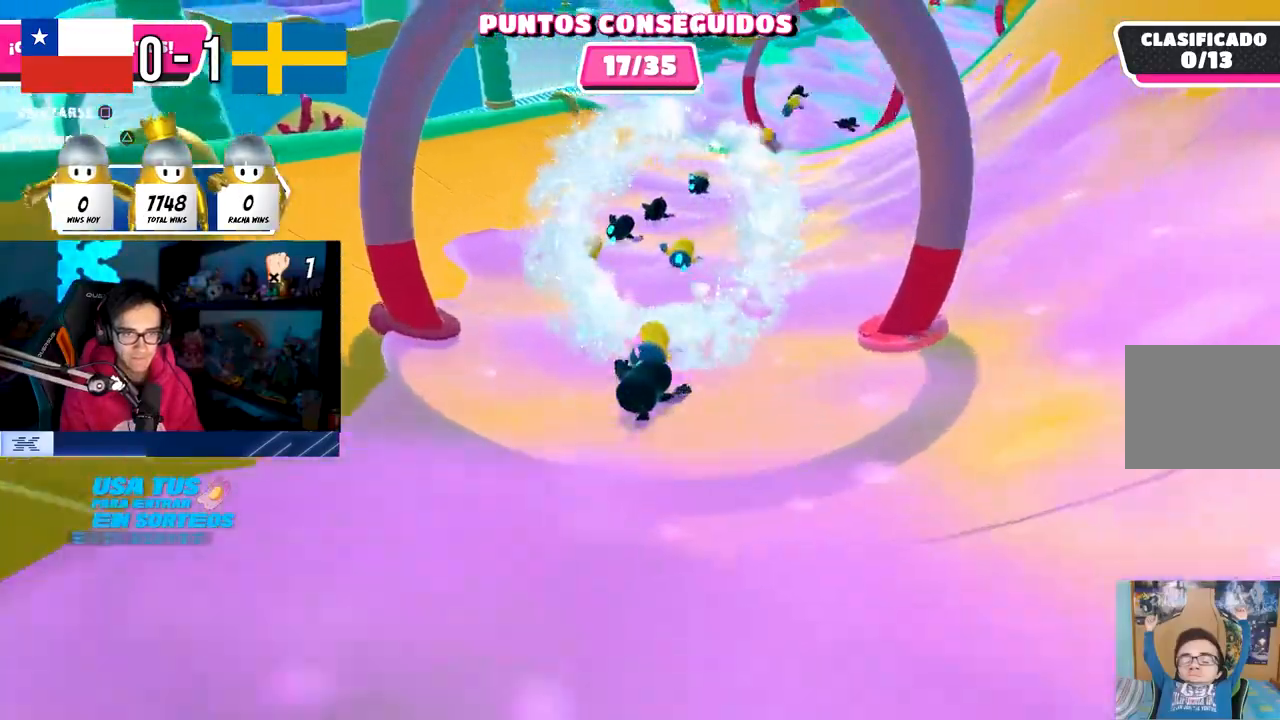
Gameplay with a controller (PlayStation layout); each line is a JSON object with the inputs held at the frame after it. "events" lists button and stick changes between this image and that frame as [ms after this image, input, new state], when the widget could be followed in between.
{"buttons": [], "left_stick": "up-right", "right_stick": "right", "events": []}
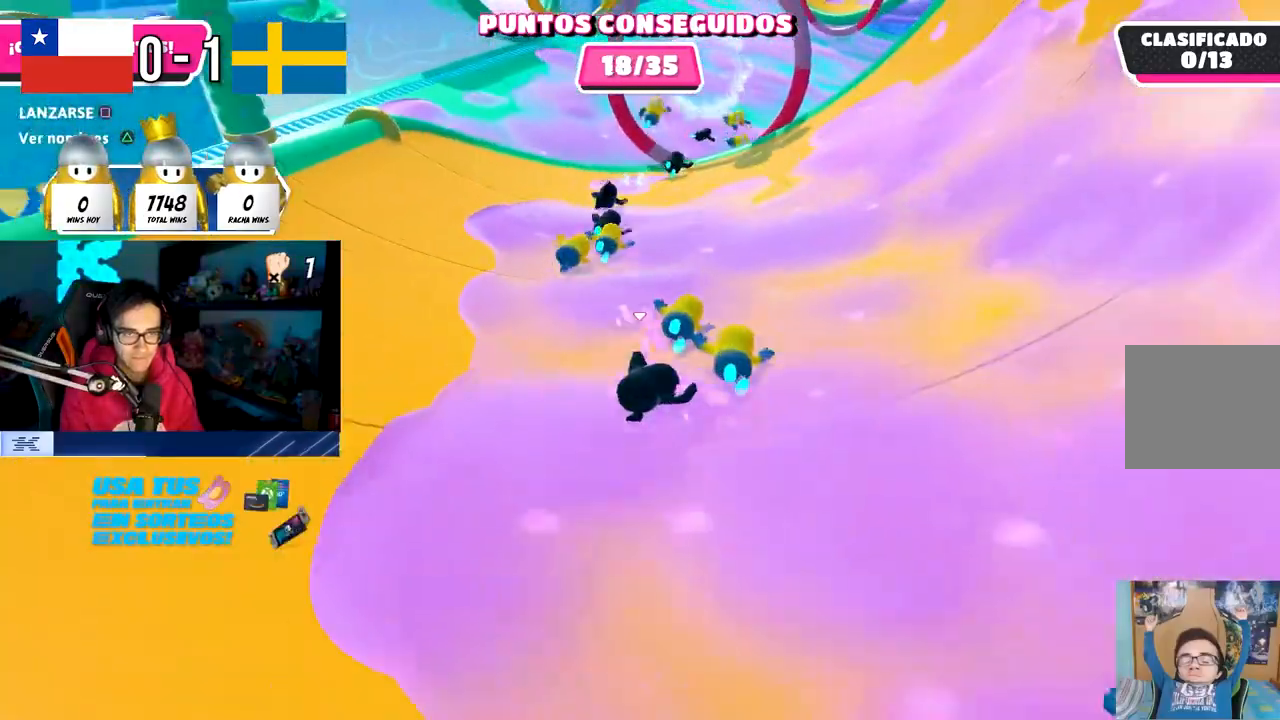
{"buttons": [], "left_stick": "up-right", "right_stick": "right", "events": []}
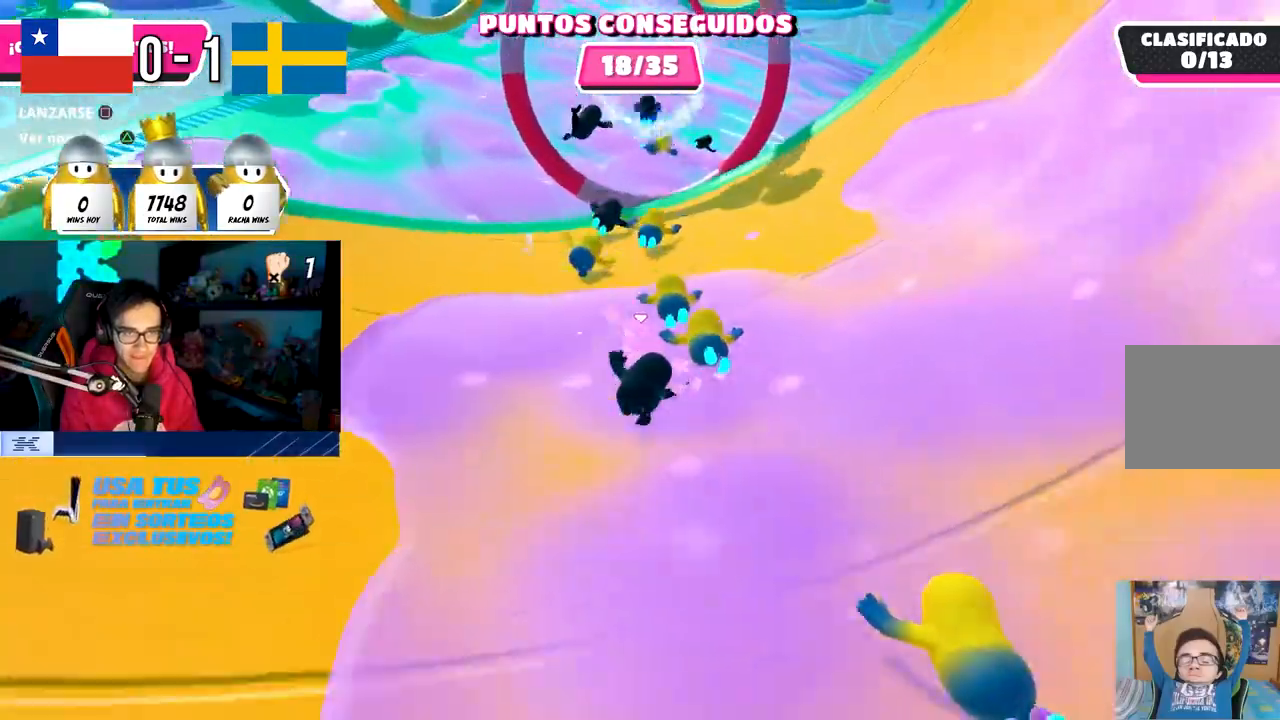
{"buttons": ["CROSS"], "left_stick": "up-right", "right_stick": "center", "events": [[167, "right_stick", "center"], [417, "CROSS", "down"]]}
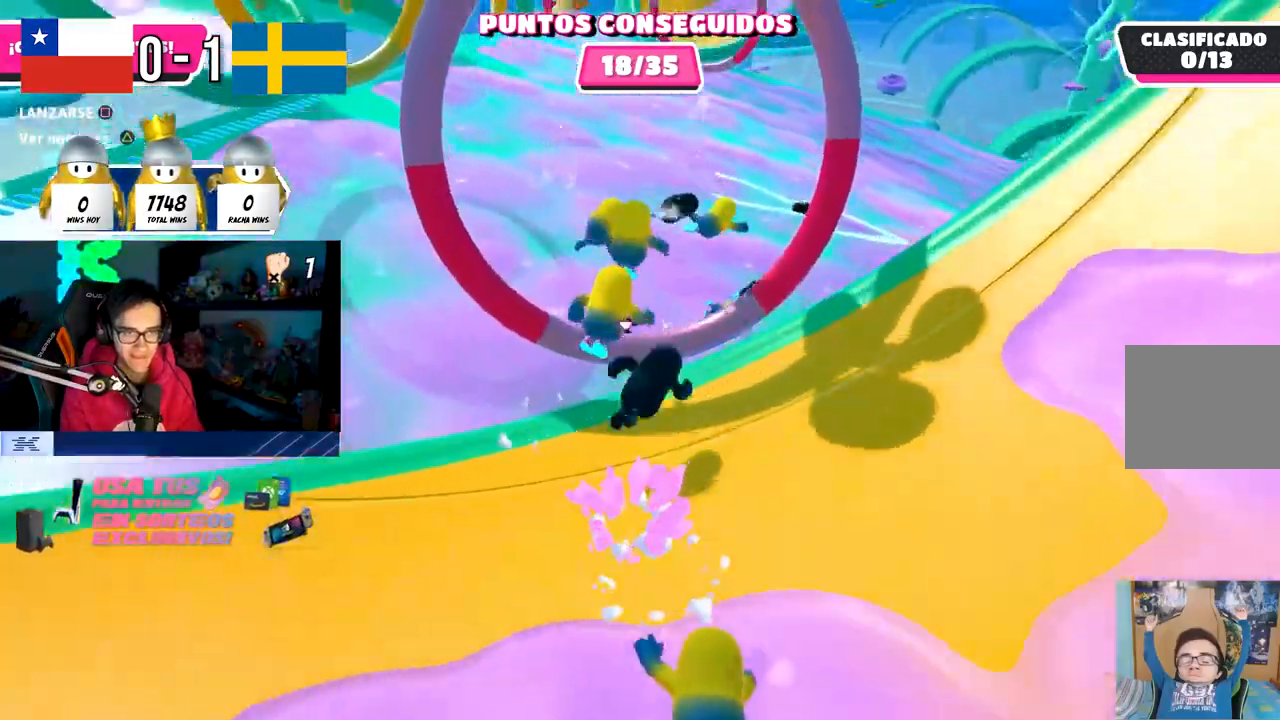
{"buttons": [], "left_stick": "up-right", "right_stick": "right", "events": [[33, "SQUARE", "down"], [67, "CROSS", "up"], [217, "SQUARE", "up"], [367, "right_stick", "down-right"], [450, "right_stick", "right"]]}
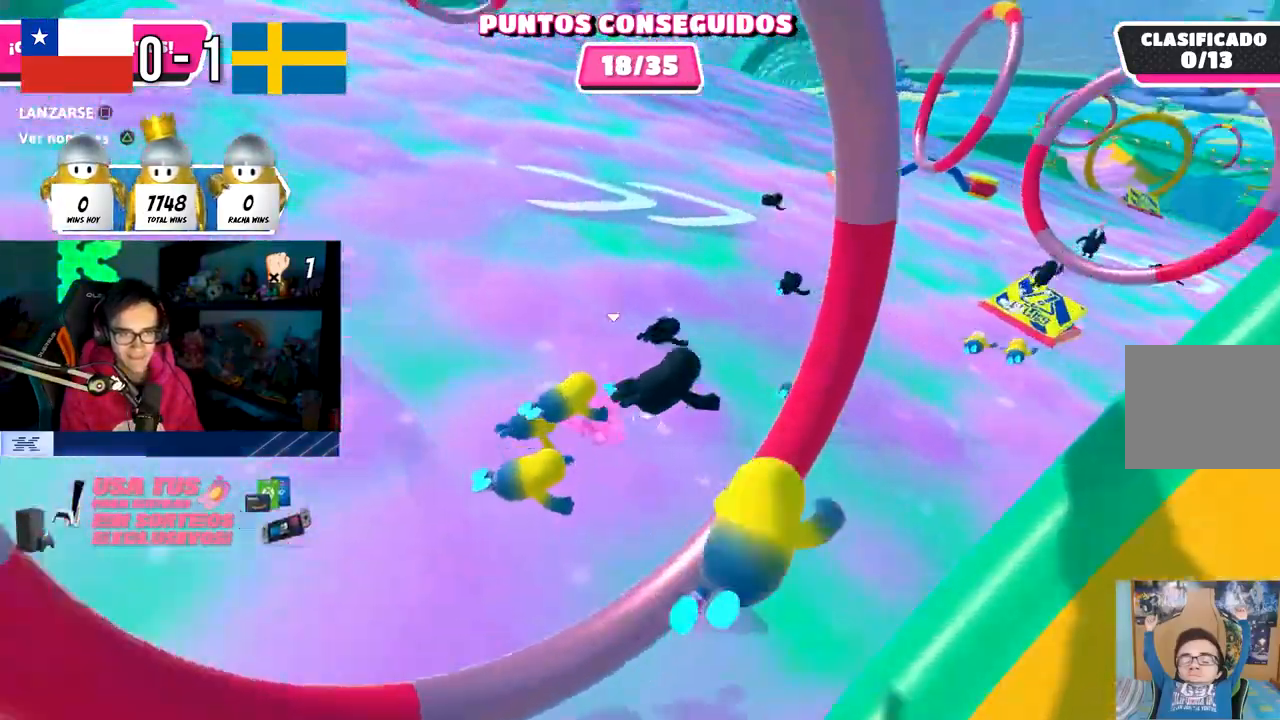
{"buttons": [], "left_stick": "up-right", "right_stick": "center", "events": [[33, "right_stick", "up-right"], [233, "right_stick", "center"]]}
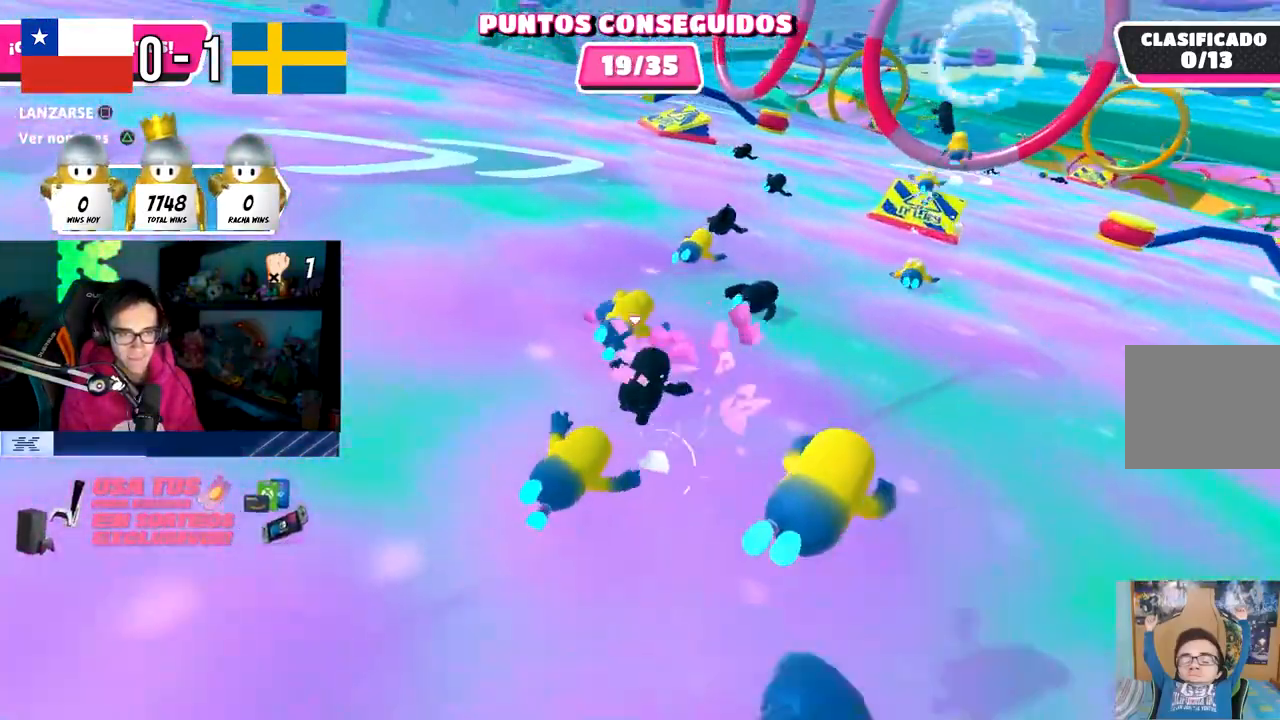
{"buttons": [], "left_stick": "up-right", "right_stick": "down-right", "events": [[117, "right_stick", "down-right"]]}
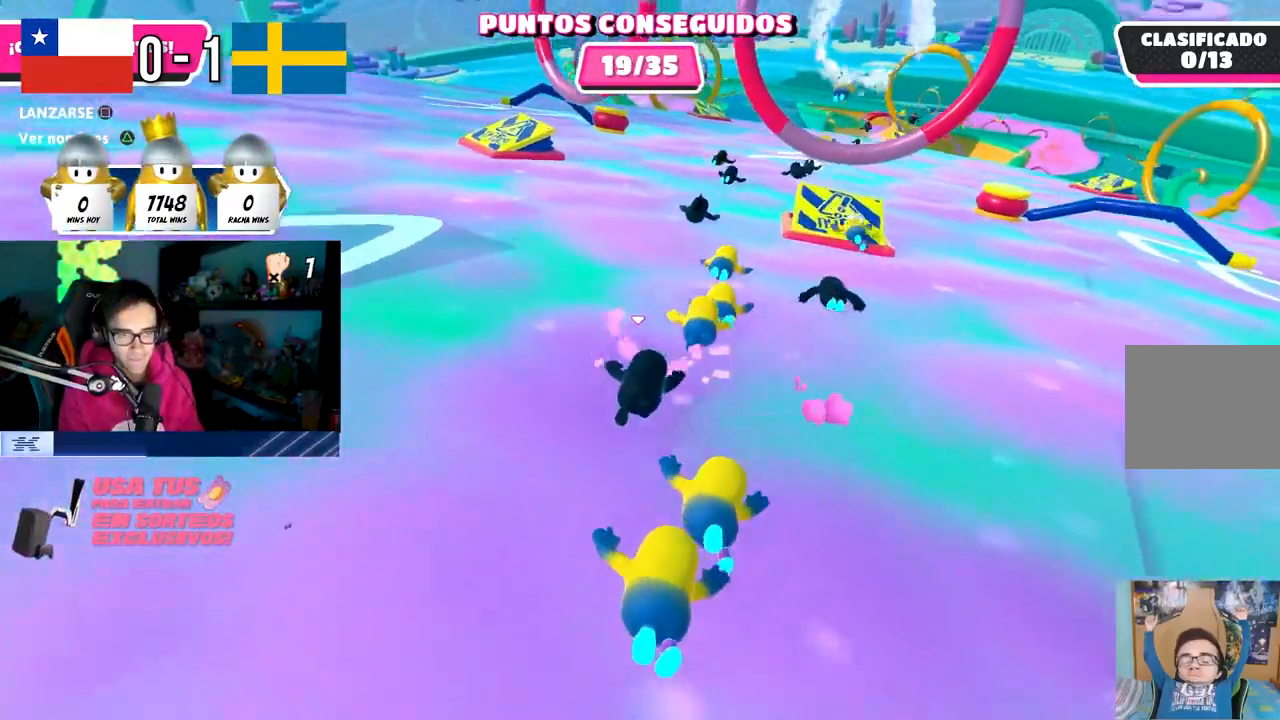
{"buttons": [], "left_stick": "up-right", "right_stick": "down-right", "events": []}
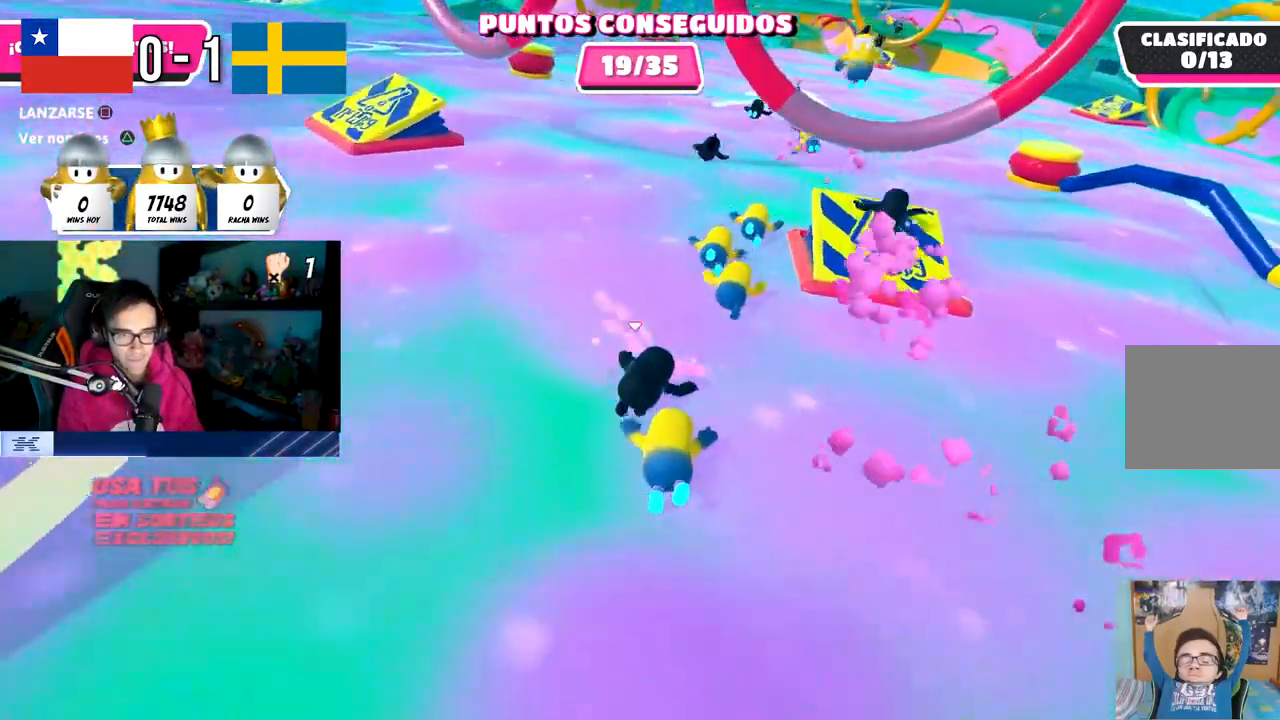
{"buttons": [], "left_stick": "up", "right_stick": "center", "events": [[250, "right_stick", "center"], [367, "left_stick", "up"]]}
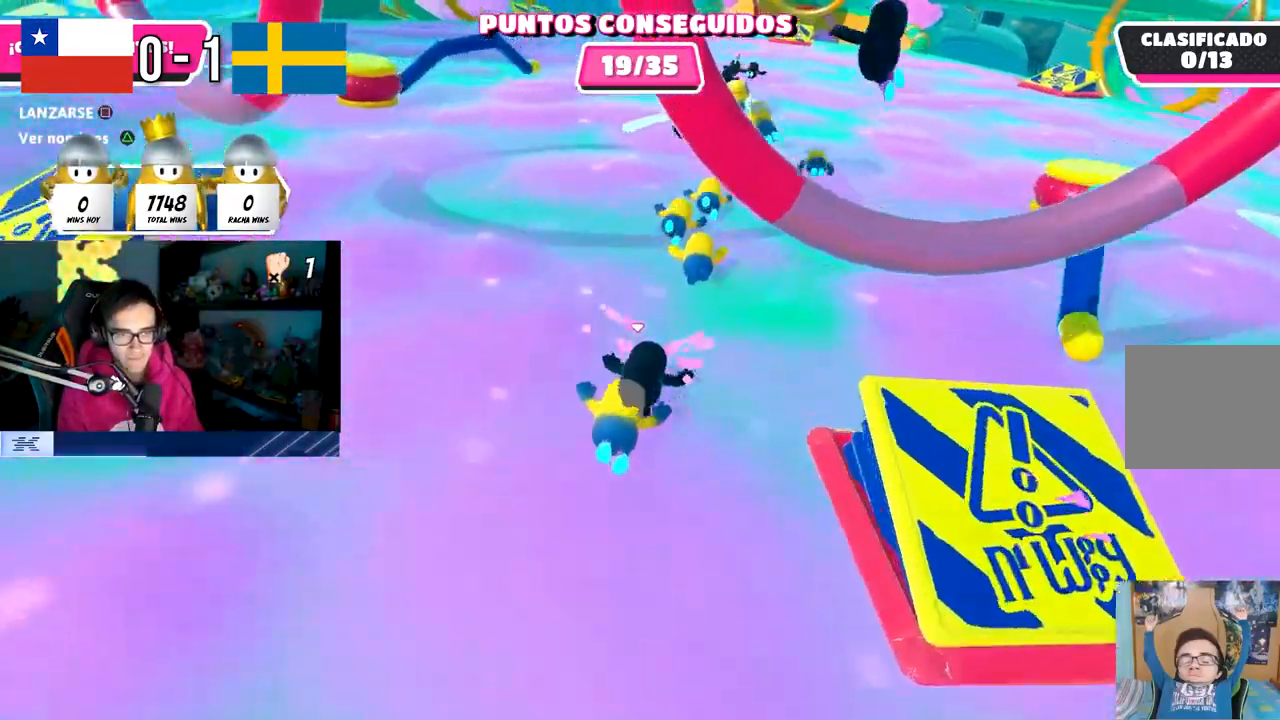
{"buttons": [], "left_stick": "up", "right_stick": "center", "events": []}
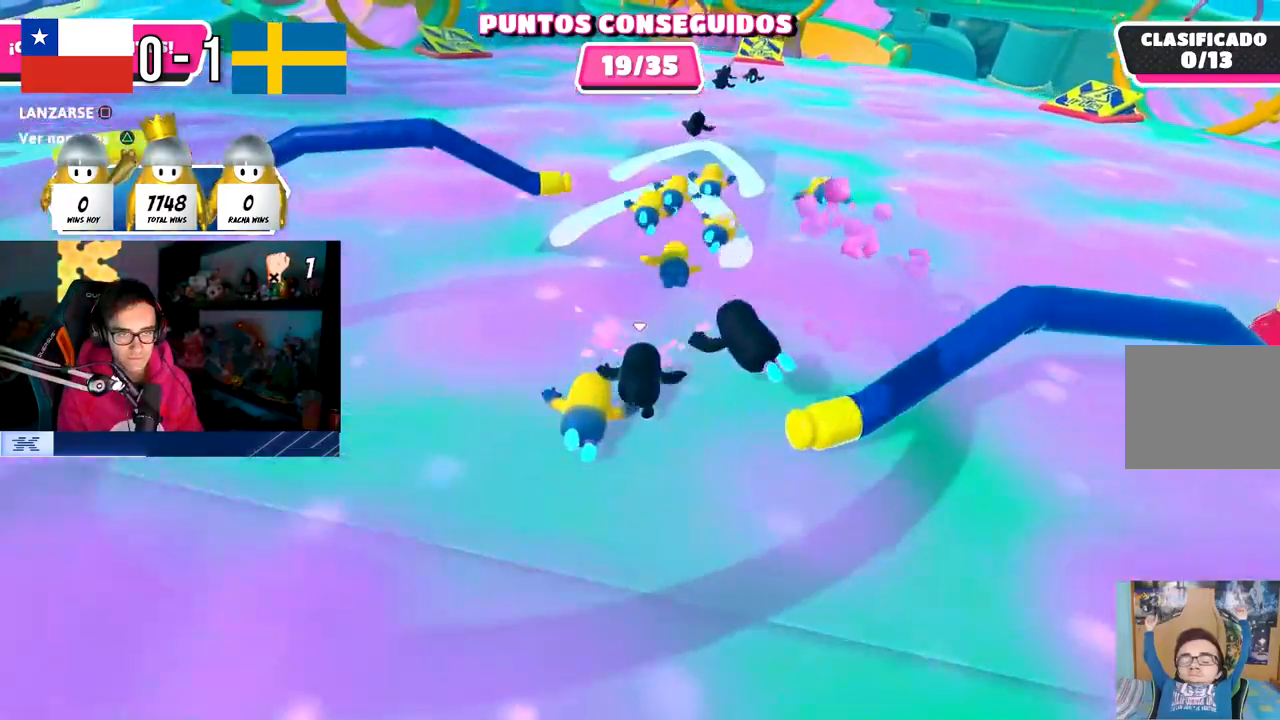
{"buttons": [], "left_stick": "up", "right_stick": "up", "events": [[450, "right_stick", "up"]]}
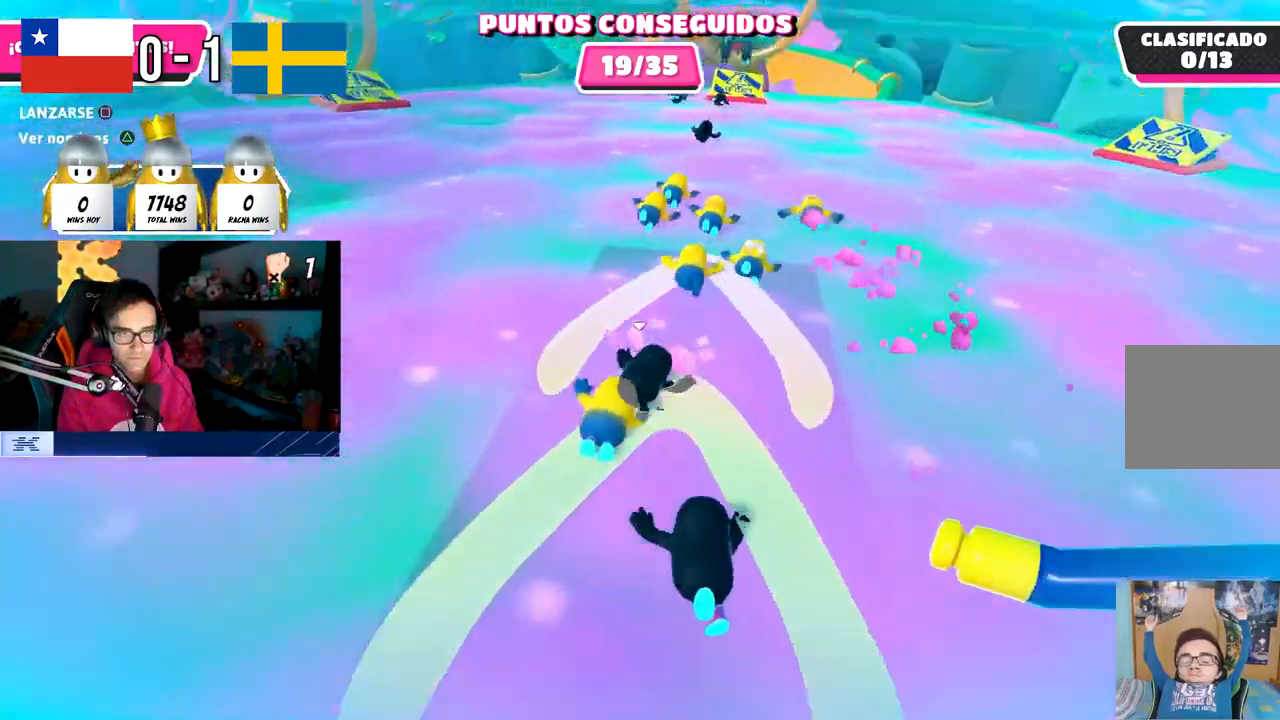
{"buttons": [], "left_stick": "up", "right_stick": "center", "events": [[183, "right_stick", "center"]]}
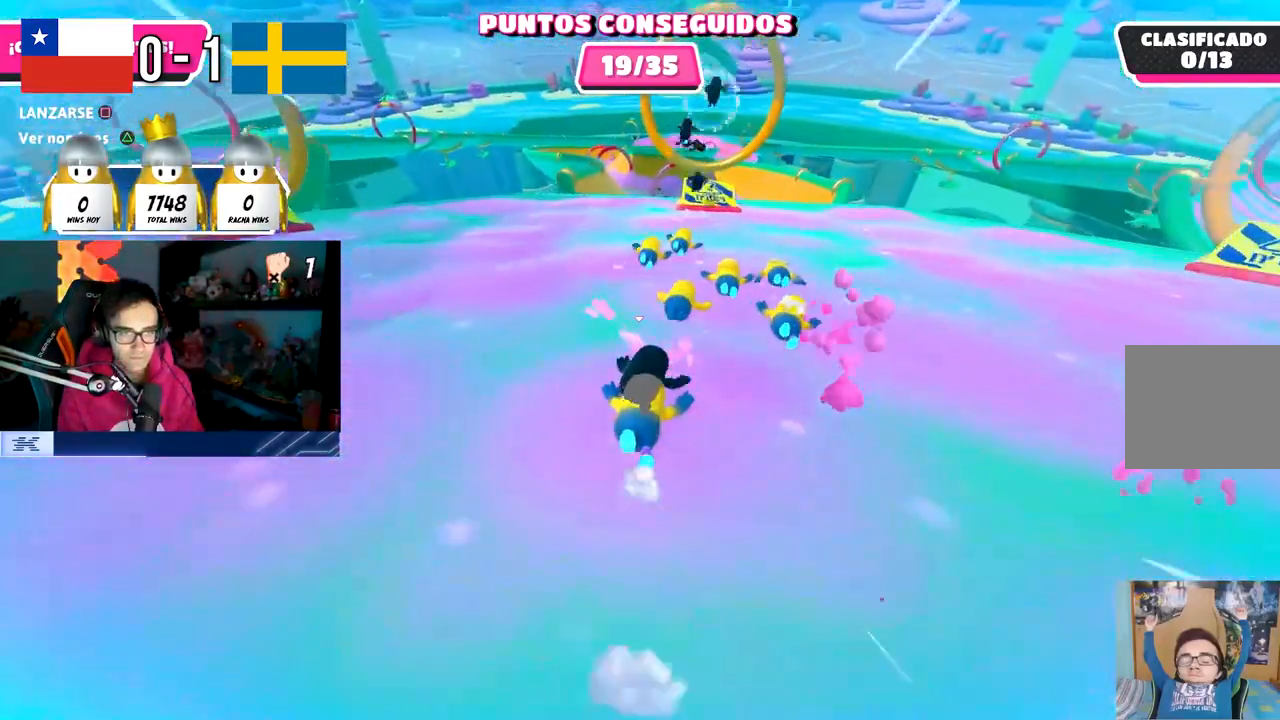
{"buttons": [], "left_stick": "up", "right_stick": "center", "events": [[133, "left_stick", "up-right"], [433, "left_stick", "up"]]}
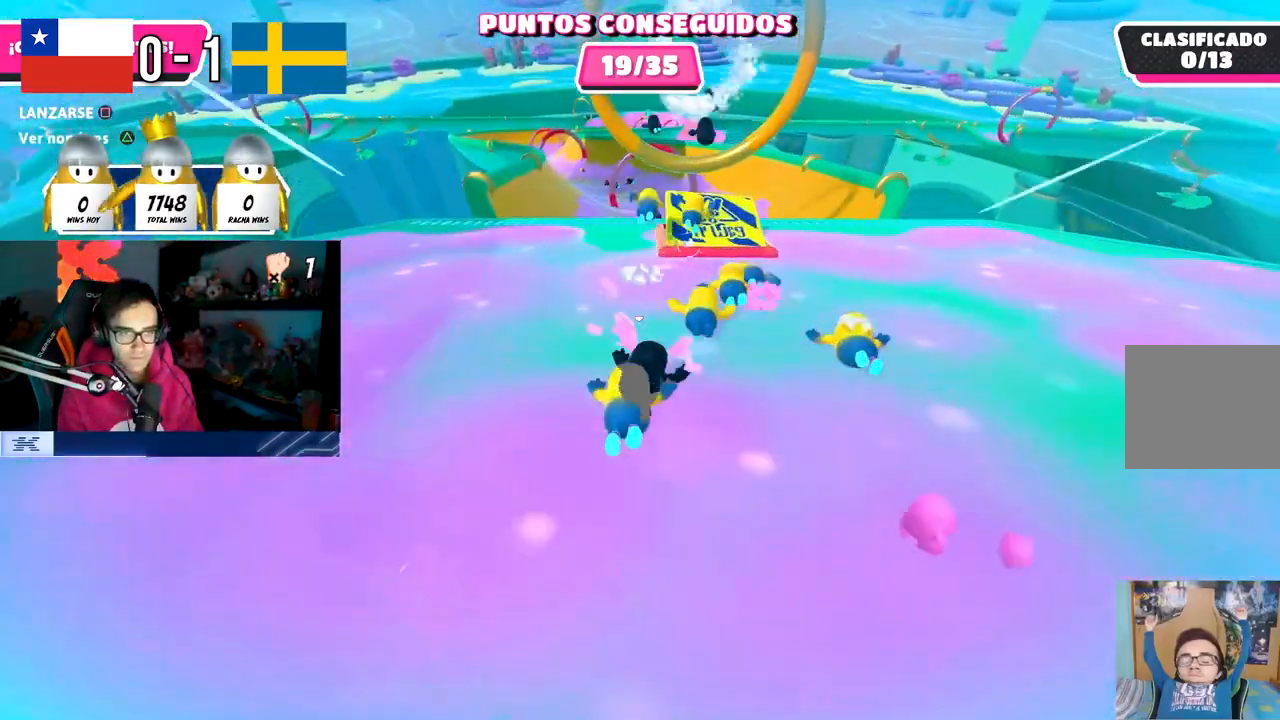
{"buttons": ["SQUARE"], "left_stick": "up-left", "right_stick": "center", "events": [[117, "CROSS", "down"], [283, "CROSS", "up"], [367, "left_stick", "up-left"], [417, "SQUARE", "down"]]}
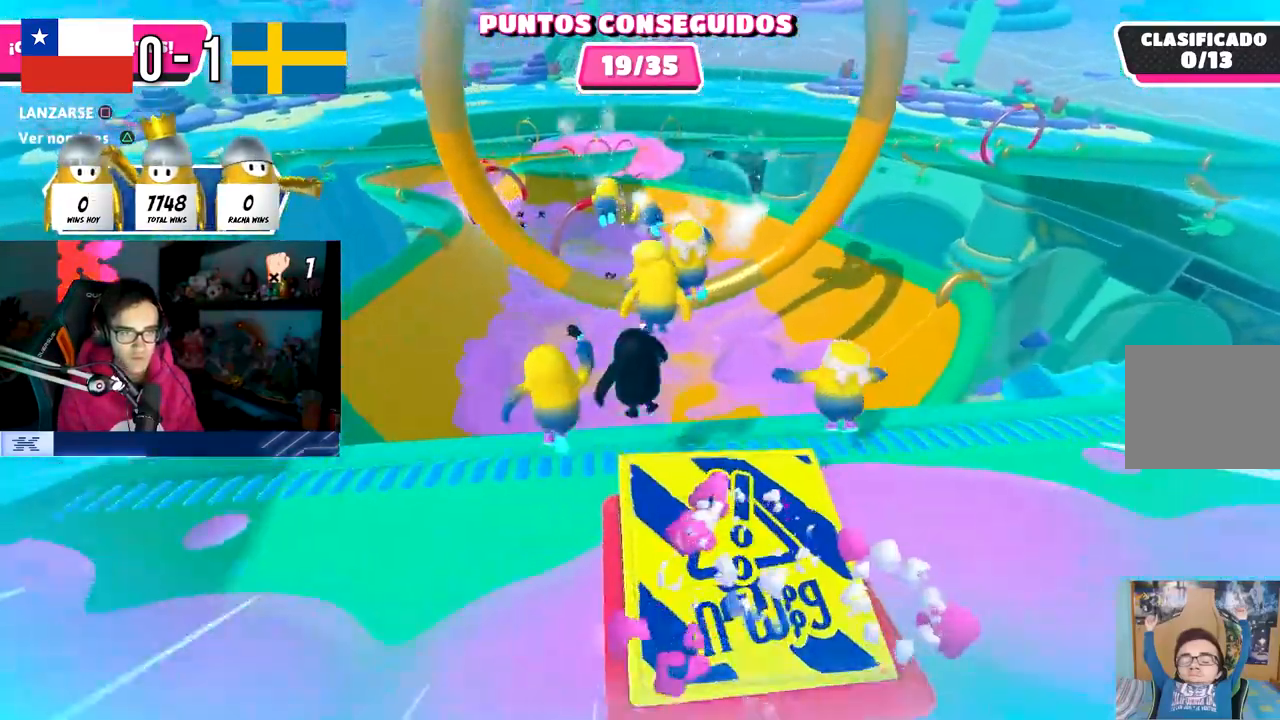
{"buttons": [], "left_stick": "up-left", "right_stick": "center", "events": [[100, "SQUARE", "up"], [100, "left_stick", "up"], [483, "left_stick", "up-left"]]}
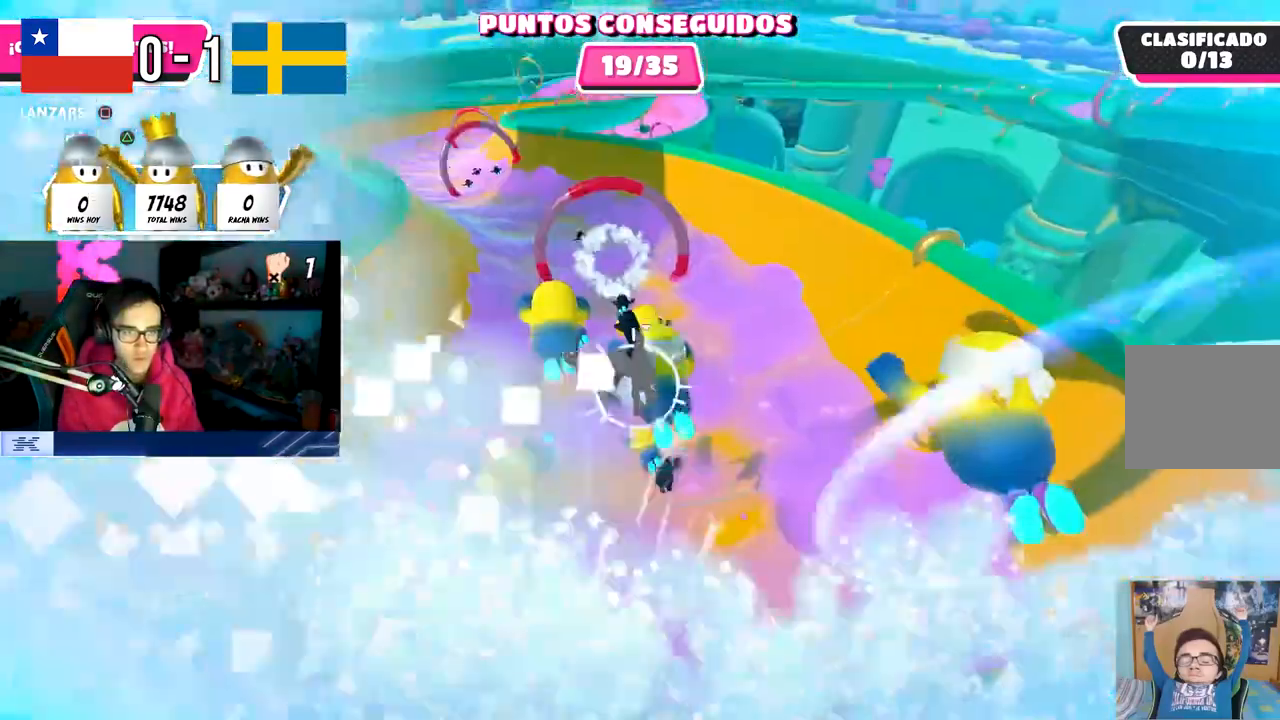
{"buttons": [], "left_stick": "up", "right_stick": "center", "events": [[200, "left_stick", "up"]]}
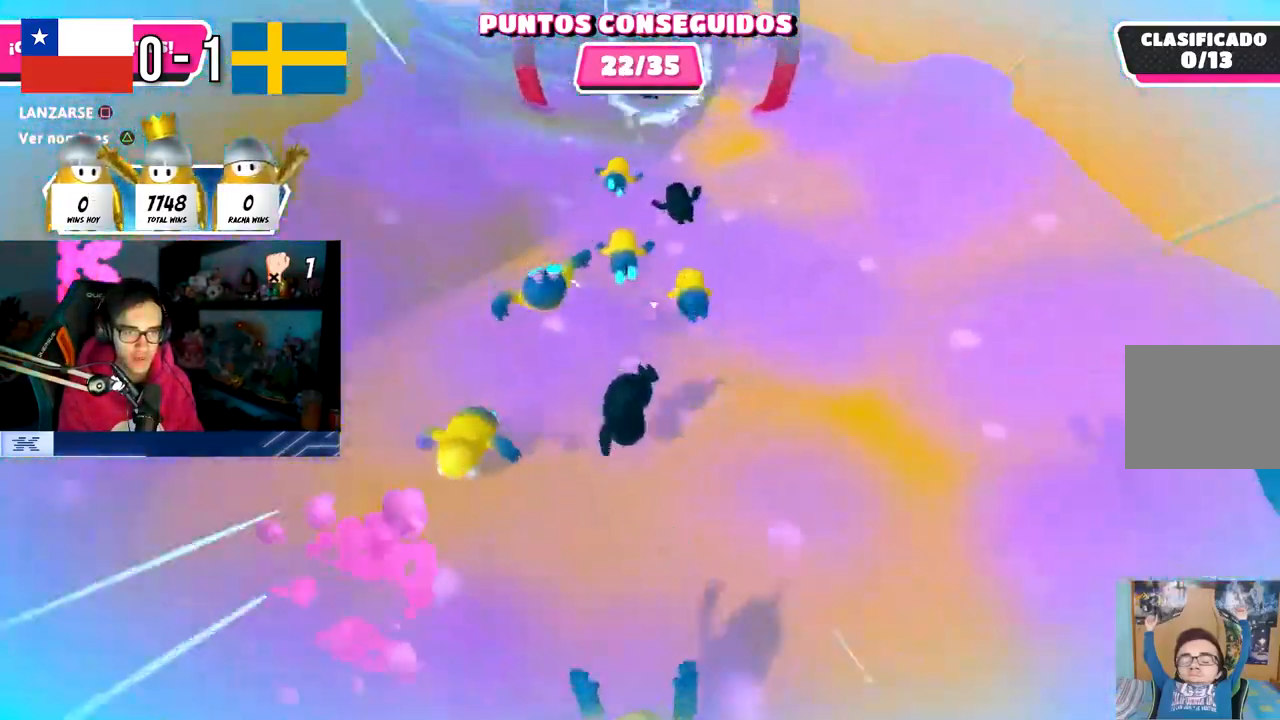
{"buttons": [], "left_stick": "up-left", "right_stick": "up", "events": [[150, "right_stick", "up"], [367, "left_stick", "up-left"]]}
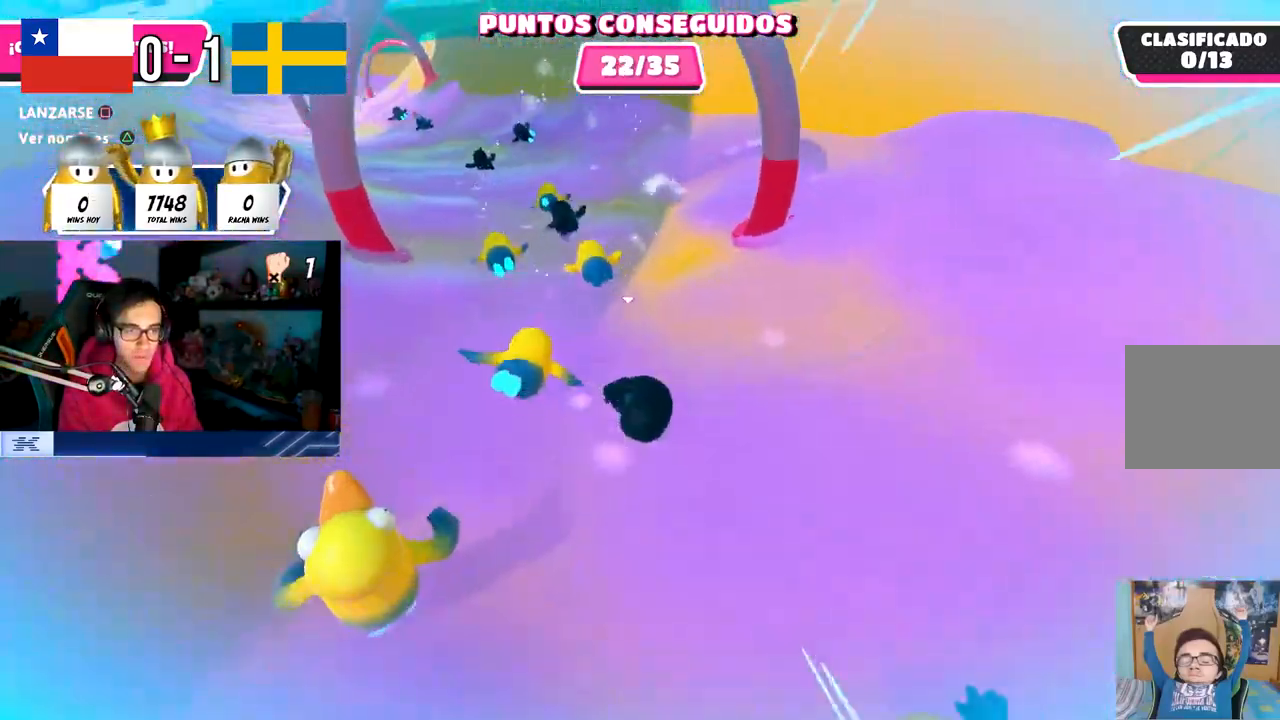
{"buttons": ["CROSS"], "left_stick": "up-left", "right_stick": "center", "events": [[283, "CROSS", "down"], [317, "right_stick", "center"], [400, "CROSS", "up"], [467, "CROSS", "down"]]}
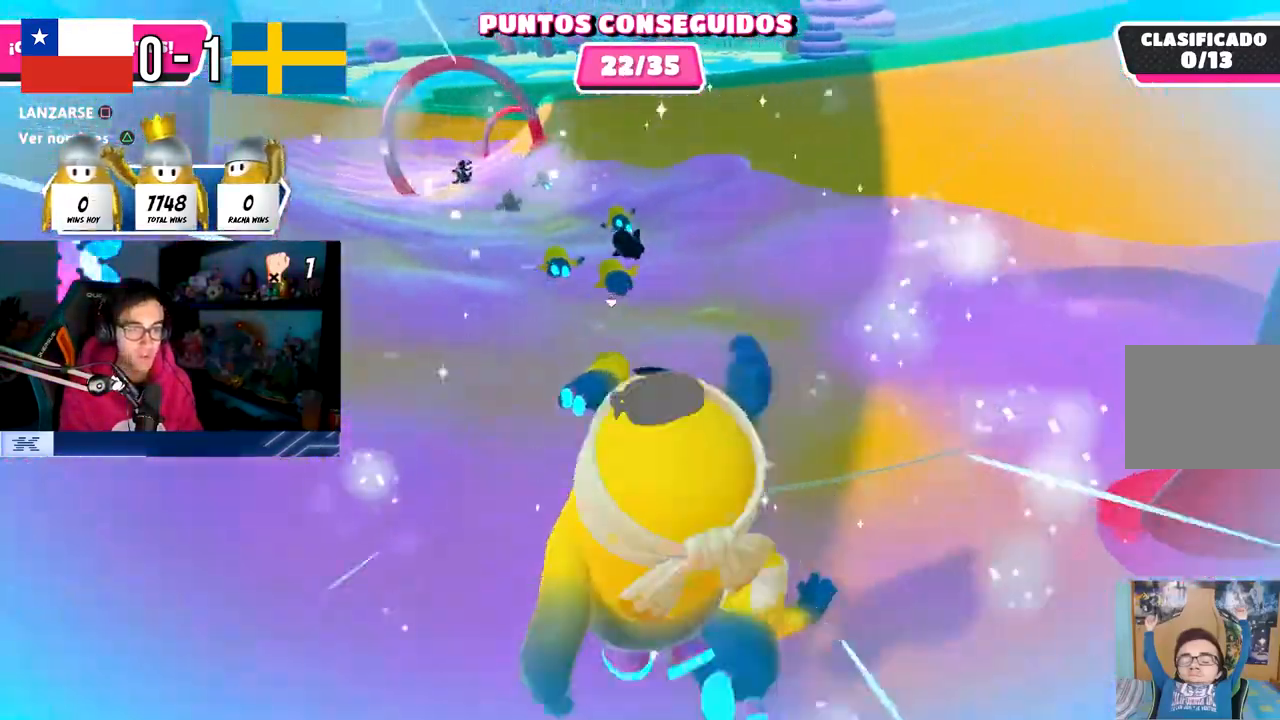
{"buttons": [], "left_stick": "up-left", "right_stick": "center", "events": [[67, "CROSS", "up"], [150, "CROSS", "down"], [250, "CROSS", "up"], [317, "CROSS", "down"], [433, "CROSS", "up"]]}
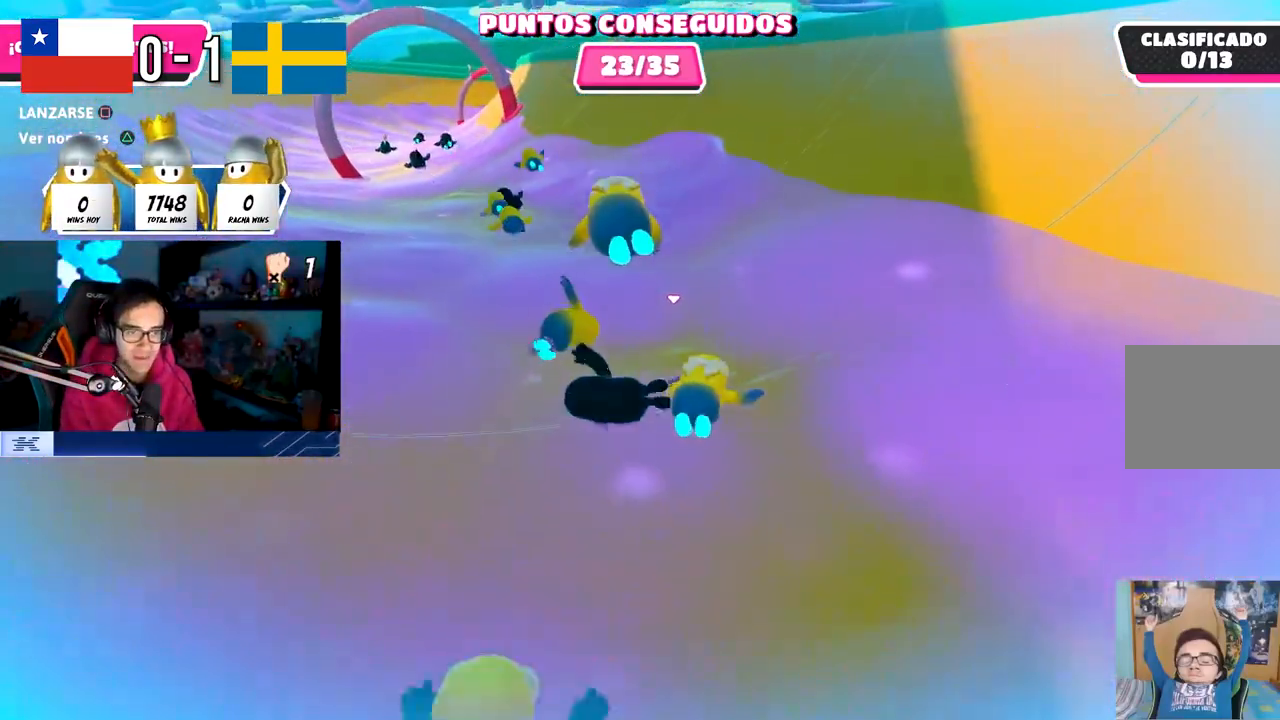
{"buttons": ["CROSS"], "left_stick": "up-left", "right_stick": "center", "events": [[33, "left_stick", "up"], [233, "L3", "down"], [233, "left_stick", "up-left"], [300, "right_stick", "down"], [433, "right_stick", "center"], [467, "CROSS", "down"], [467, "L3", "up"]]}
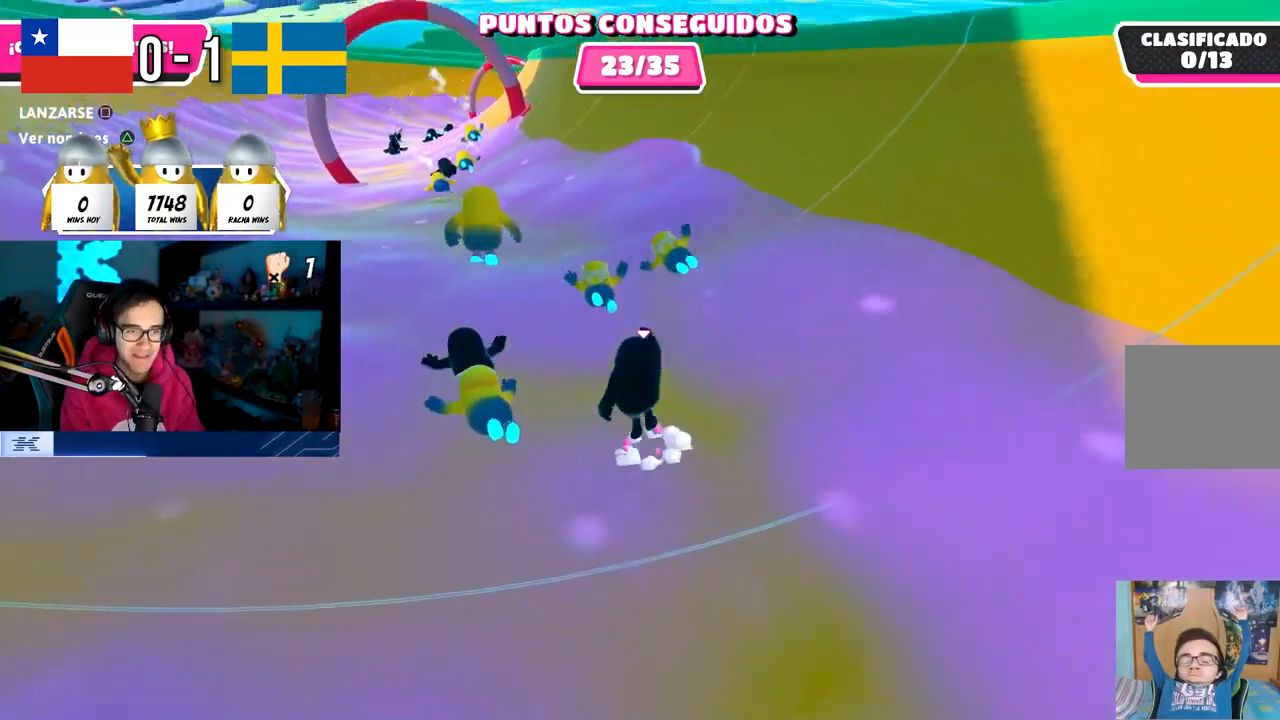
{"buttons": [], "left_stick": "up", "right_stick": "center", "events": [[50, "SQUARE", "down"], [67, "left_stick", "up"], [133, "CROSS", "up"], [200, "SQUARE", "up"], [300, "right_stick", "left"], [483, "right_stick", "center"]]}
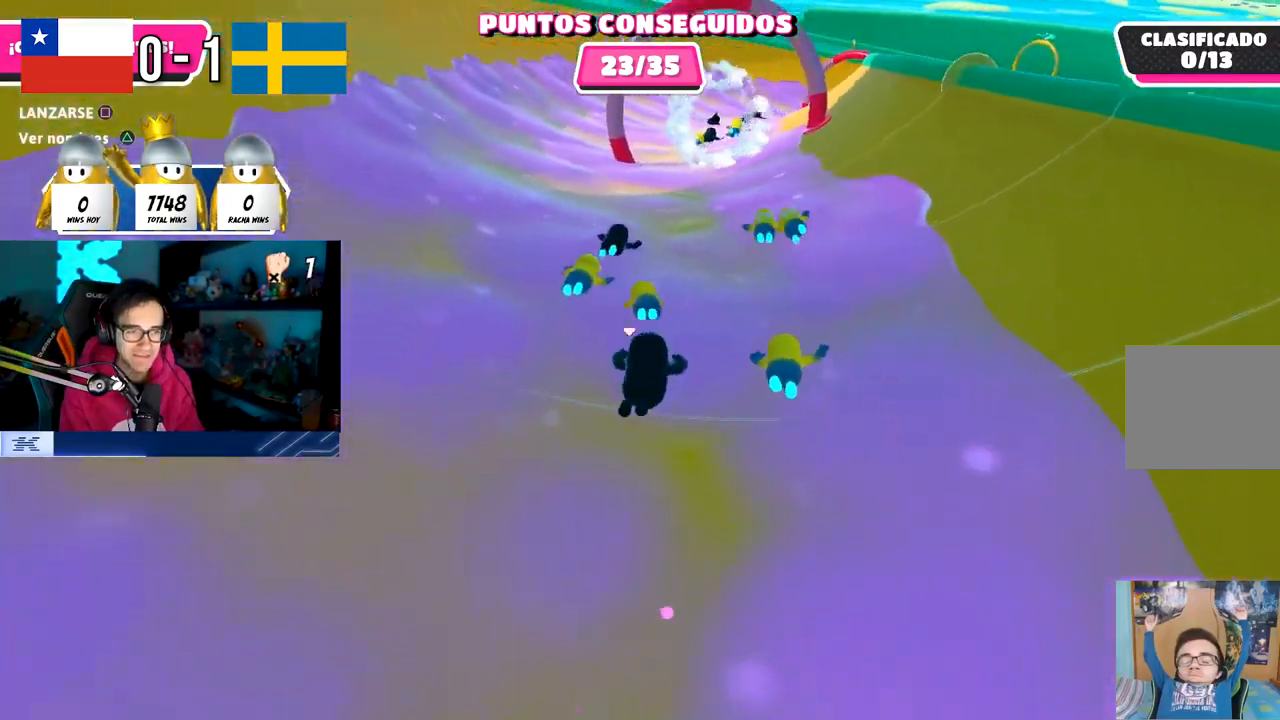
{"buttons": [], "left_stick": "up", "right_stick": "center", "events": [[183, "right_stick", "down-right"], [300, "left_stick", "up-right"], [317, "right_stick", "up-right"], [483, "right_stick", "center"], [500, "left_stick", "up"]]}
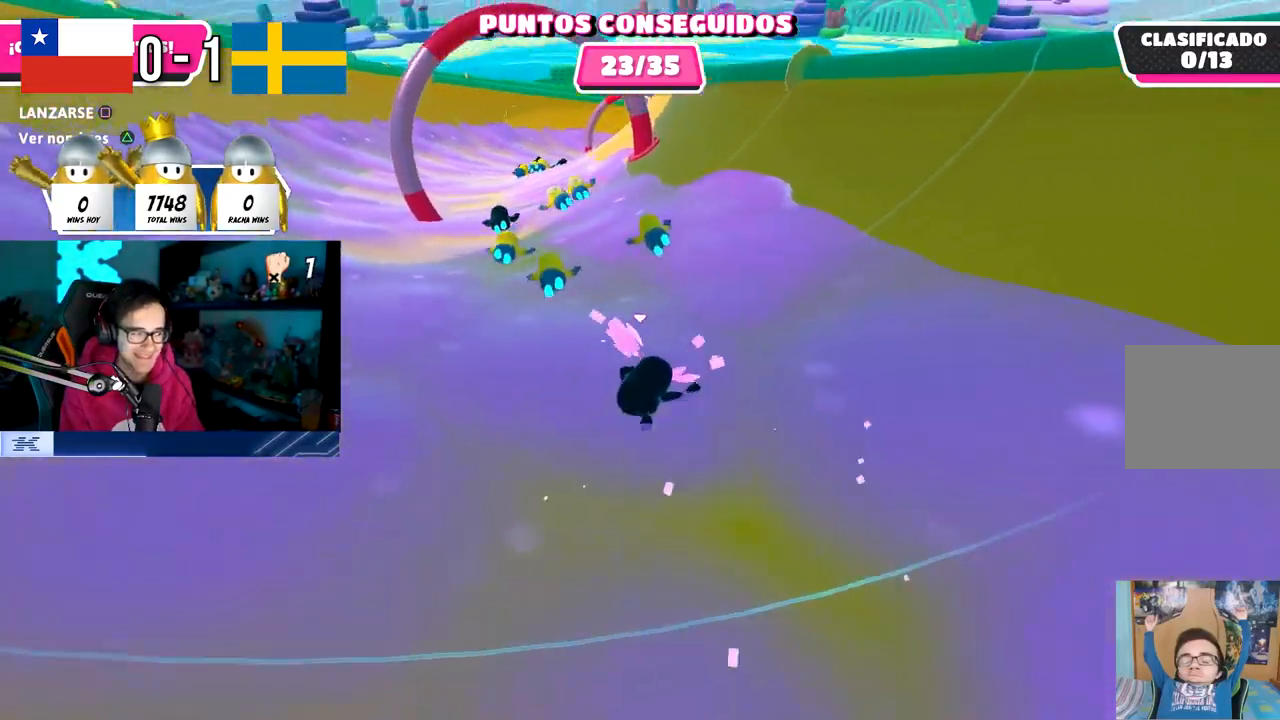
{"buttons": [], "left_stick": "up", "right_stick": "center", "events": [[333, "right_stick", "down"], [500, "right_stick", "center"]]}
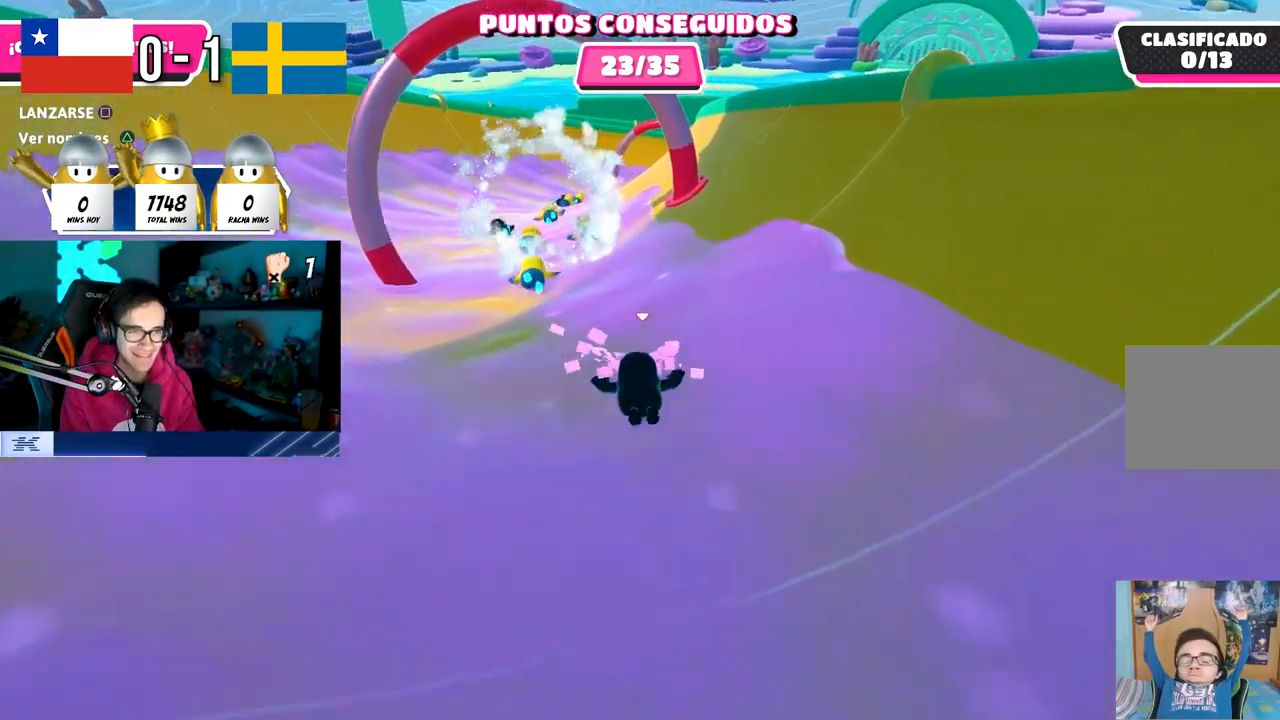
{"buttons": [], "left_stick": "up", "right_stick": "center", "events": [[83, "right_stick", "down"], [283, "right_stick", "center"]]}